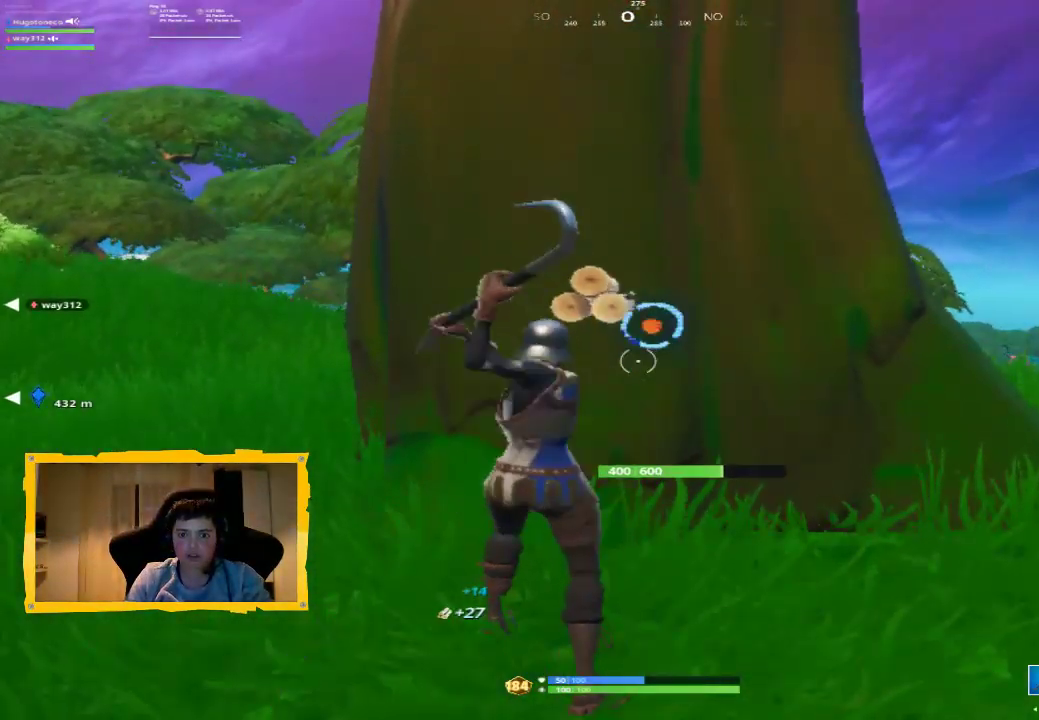
Gameplay with a controller (PlayStation layout); each line is a JSON object with the inputs held at the frame after it (dt_ms = milliseconds from this image to that frame). "events" lists button and stick changes between this image and that frame as [ms after this image, input, new state], when the widget could be followed in between. Not read: TOUCHPAD.
{"dt_ms": 1000, "buttons": ["R2"], "left_stick": "center", "right_stick": "center", "events": [[133, "right_stick", "center"], [333, "right_stick", "up"], [467, "right_stick", "center"], [500, "left_stick", "up"], [533, "right_stick", "down"], [700, "left_stick", "up-left"], [700, "right_stick", "up-left"], [767, "right_stick", "up"], [867, "left_stick", "center"], [933, "right_stick", "center"]]}
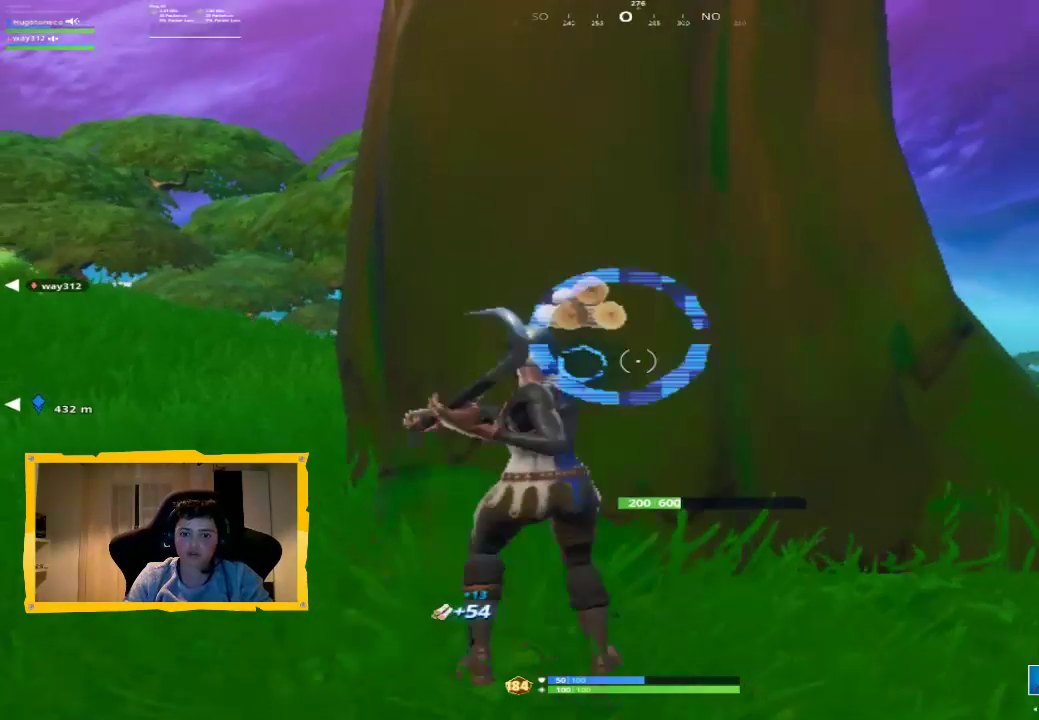
{"dt_ms": 1000, "buttons": ["R2"], "left_stick": "up", "right_stick": "center", "events": [[400, "left_stick", "right"], [533, "left_stick", "center"], [900, "left_stick", "up"]]}
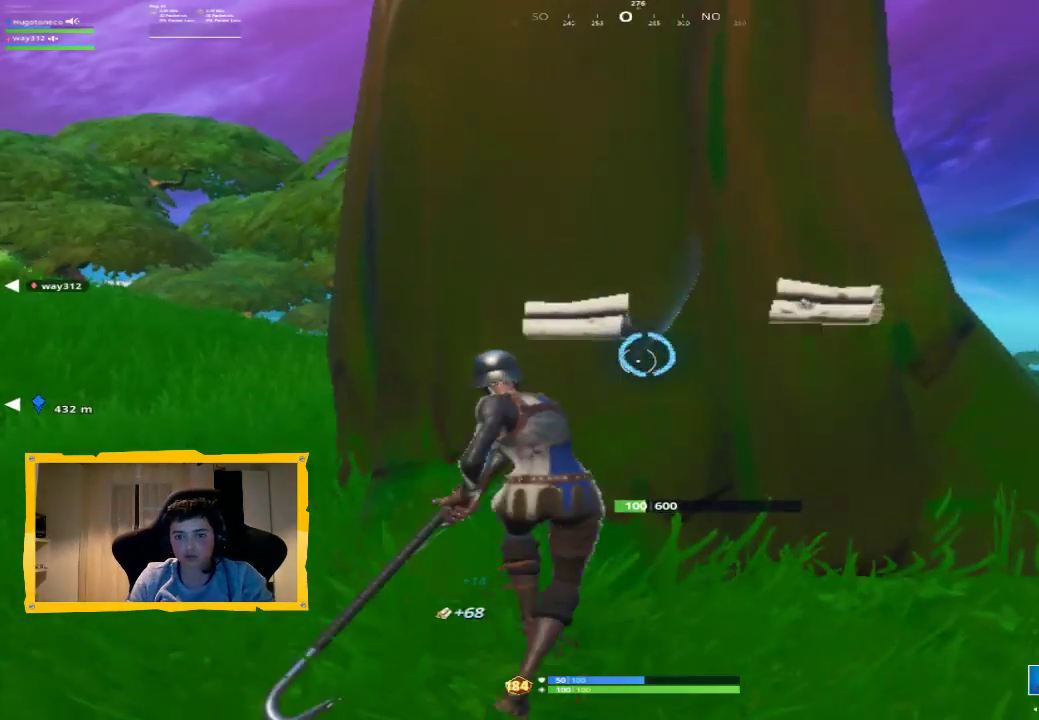
{"dt_ms": 500, "buttons": ["L3"], "left_stick": "up", "right_stick": "center", "events": [[100, "left_stick", "center"], [267, "left_stick", "up"], [367, "R2", "up"], [400, "L3", "down"]]}
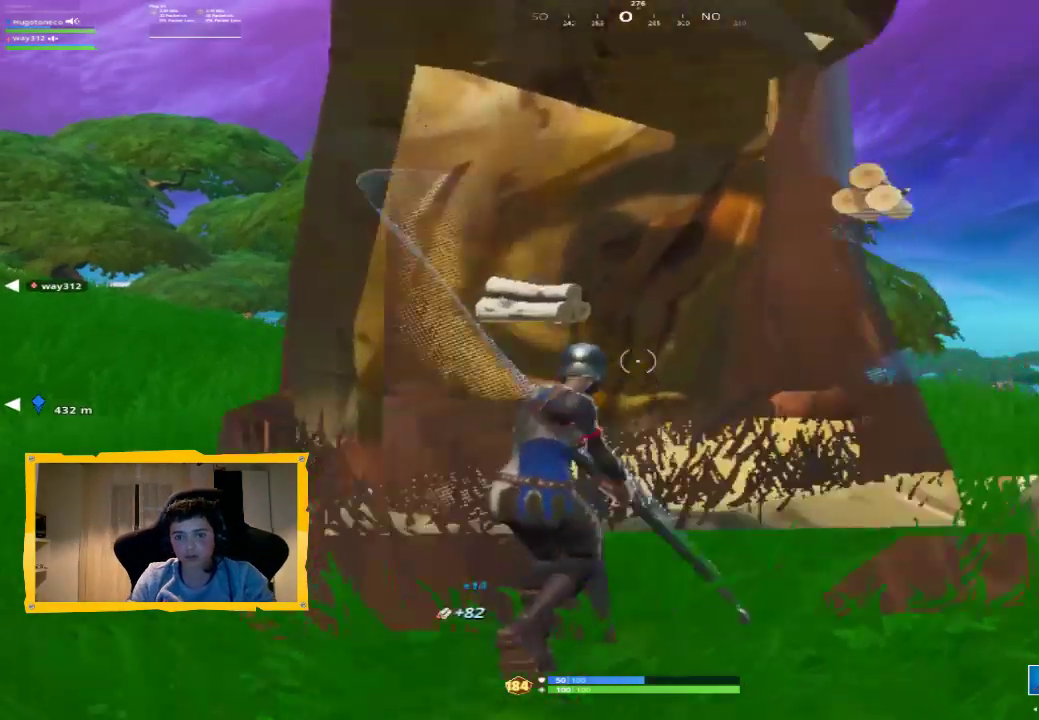
{"dt_ms": 500, "buttons": ["L3"], "left_stick": "up", "right_stick": "center", "events": [[33, "L3", "up"], [167, "L3", "down"], [333, "L3", "up"], [467, "L3", "down"]]}
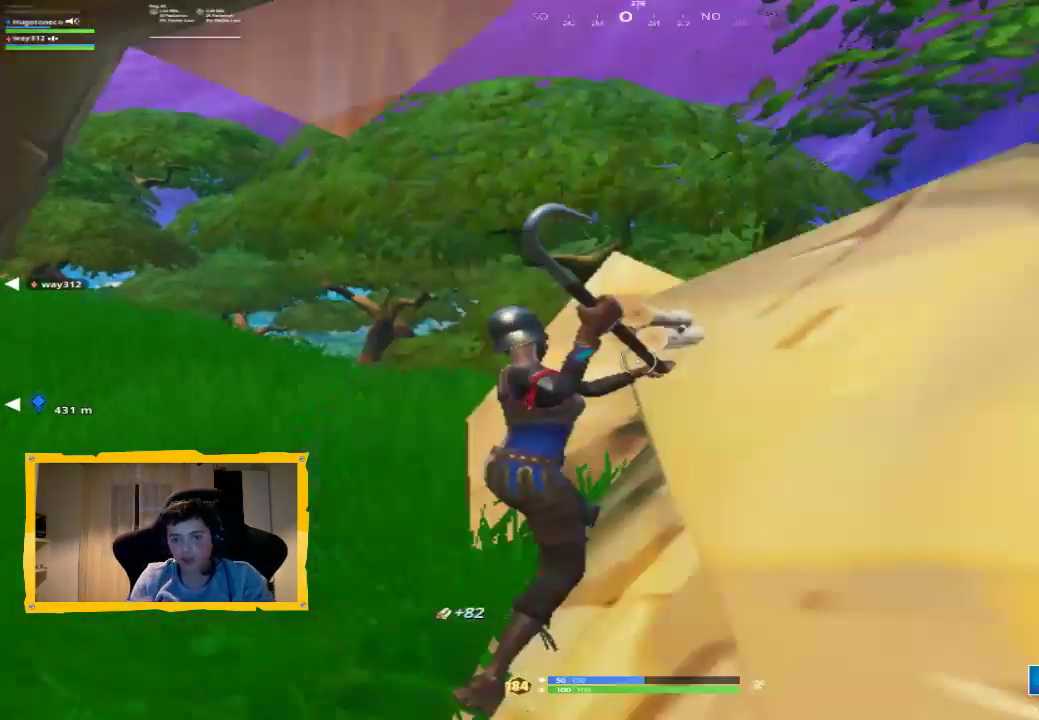
{"dt_ms": 500, "buttons": ["L3"], "left_stick": "up", "right_stick": "center", "events": [[67, "L3", "up"], [333, "right_stick", "down-right"], [400, "L3", "down"], [500, "right_stick", "center"]]}
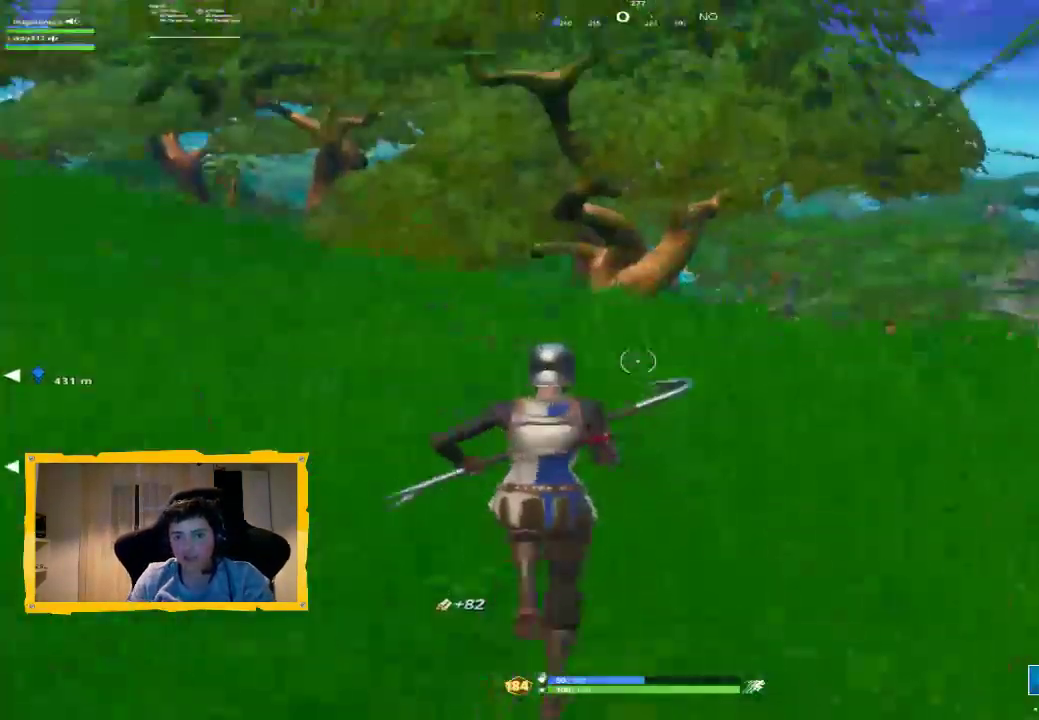
{"dt_ms": 500, "buttons": ["L3"], "left_stick": "up", "right_stick": "center", "events": [[67, "L3", "up"], [100, "CROSS", "down"], [167, "CROSS", "up"], [400, "L3", "down"]]}
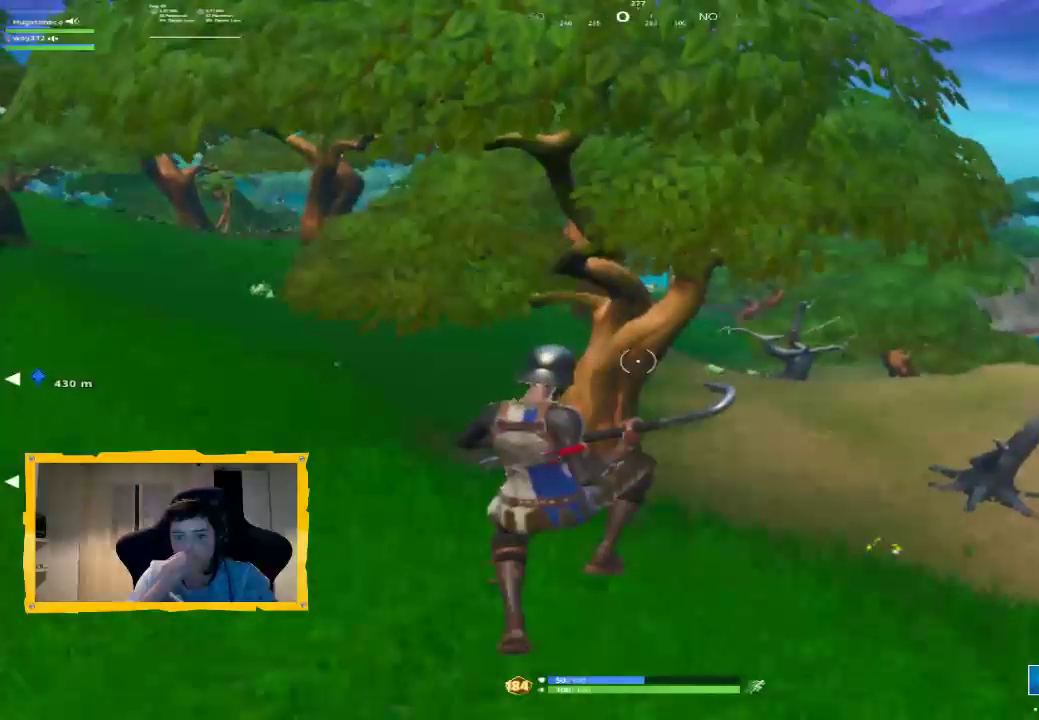
{"dt_ms": 500, "buttons": [], "left_stick": "up", "right_stick": "center", "events": [[67, "L3", "up"]]}
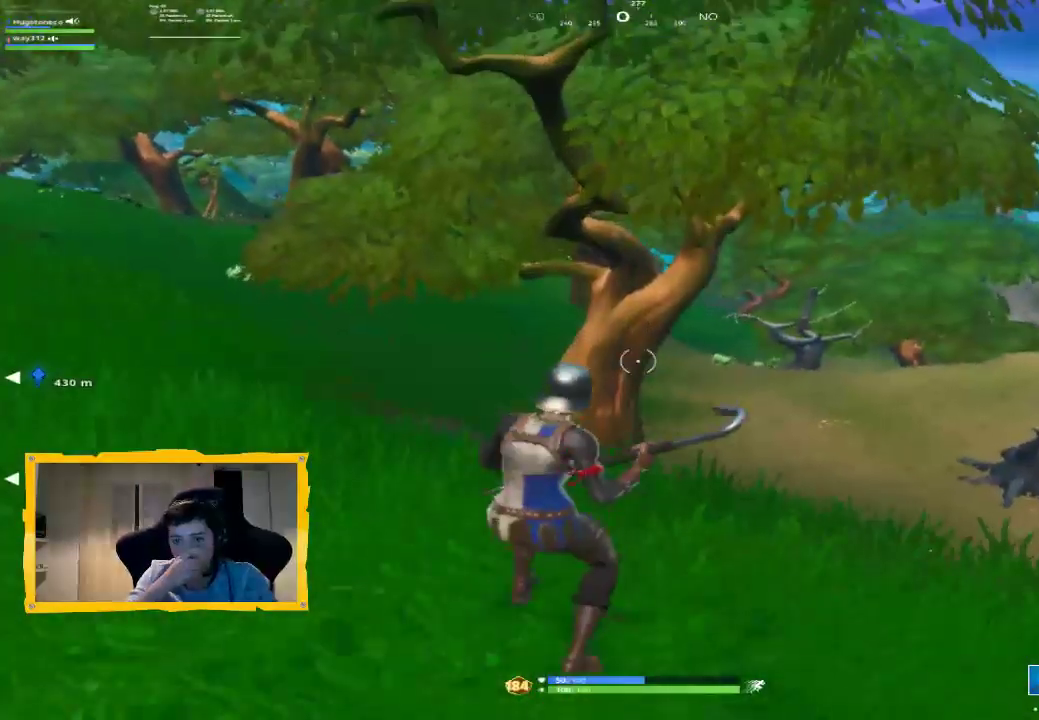
{"dt_ms": 500, "buttons": [], "left_stick": "up", "right_stick": "center", "events": [[300, "L3", "down"], [400, "L3", "up"]]}
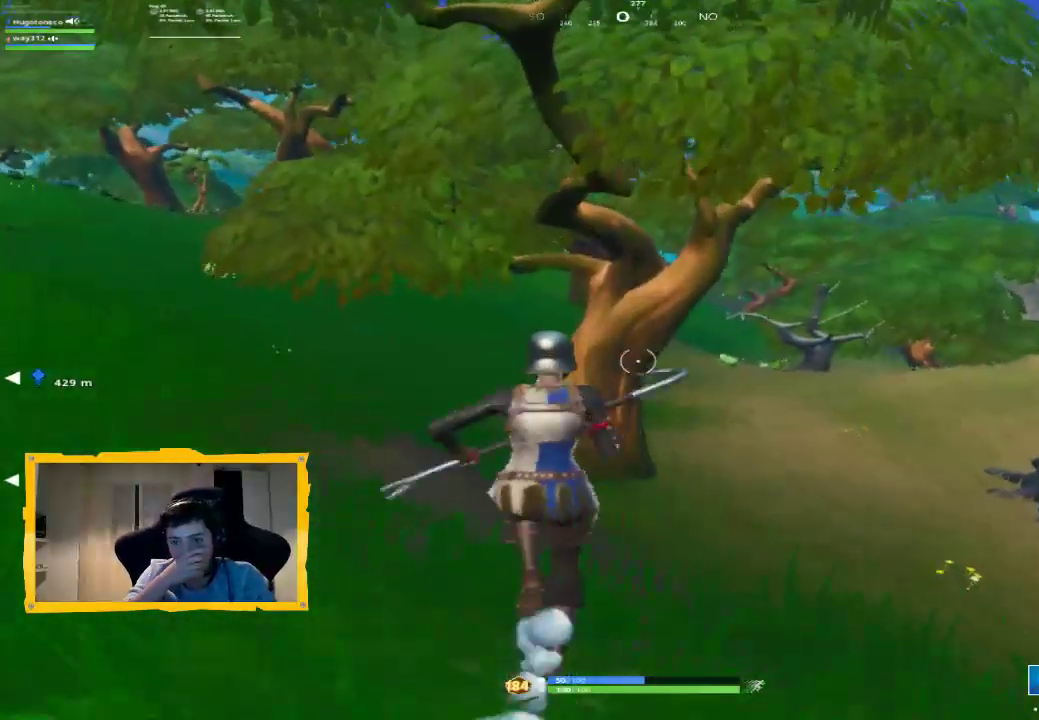
{"dt_ms": 500, "buttons": [], "left_stick": "up", "right_stick": "center", "events": []}
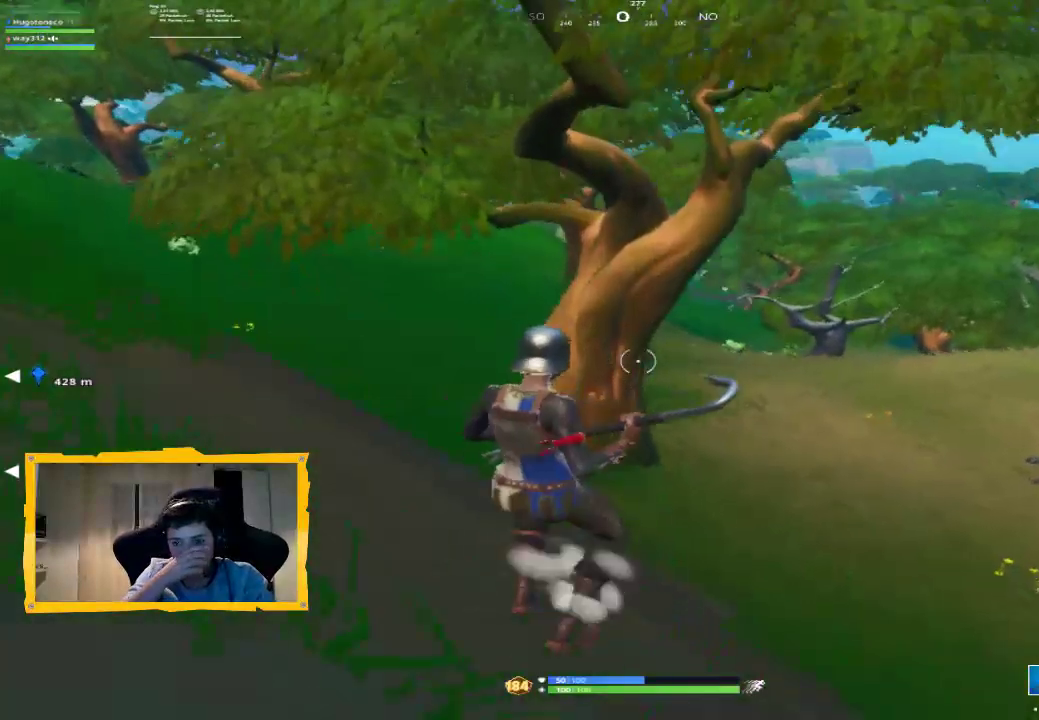
{"dt_ms": 500, "buttons": [], "left_stick": "up-left", "right_stick": "center", "events": [[500, "left_stick", "up-left"]]}
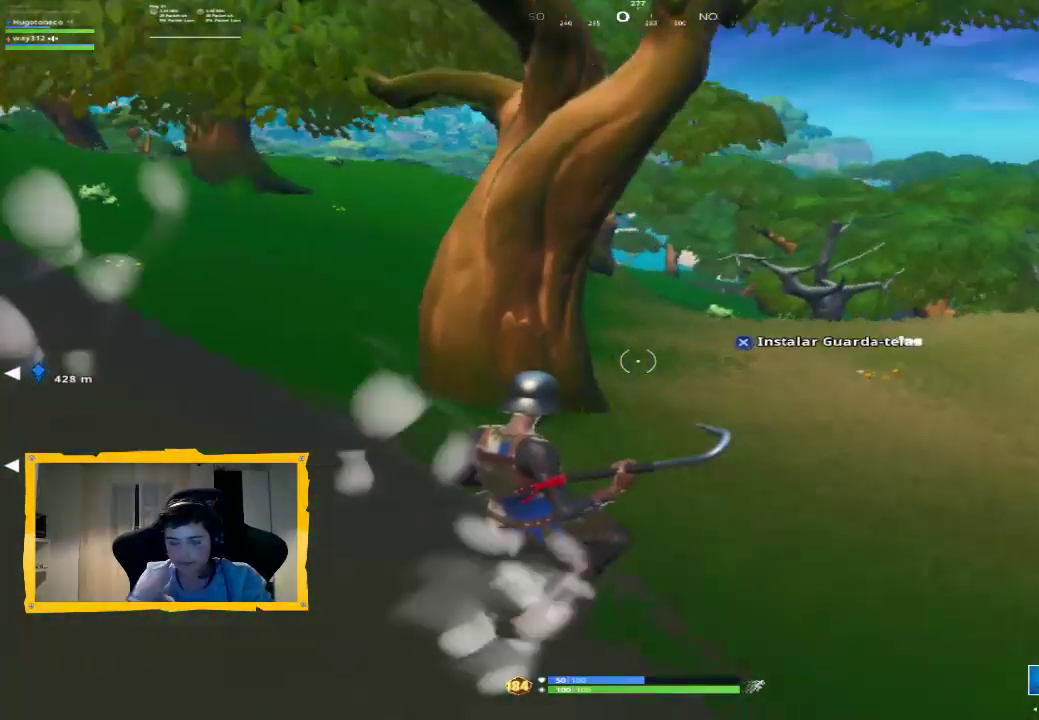
{"dt_ms": 500, "buttons": [], "left_stick": "up-left", "right_stick": "center", "events": []}
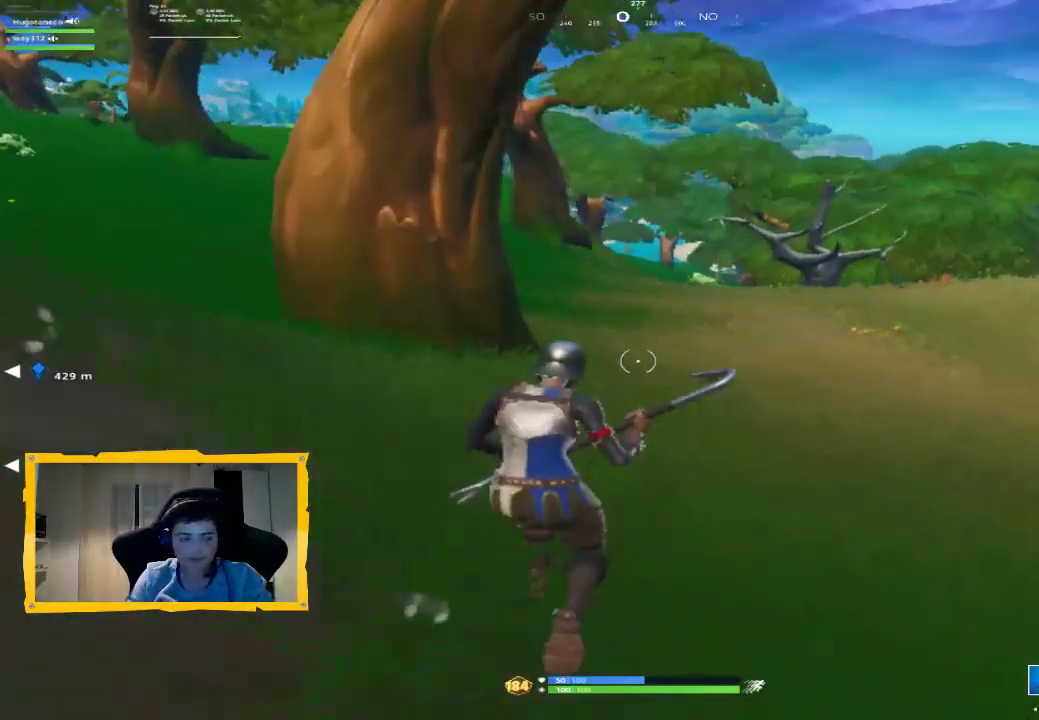
{"dt_ms": 500, "buttons": [], "left_stick": "up", "right_stick": "center", "events": [[33, "L3", "down"], [100, "right_stick", "left"], [233, "L3", "up"], [233, "left_stick", "up"], [233, "right_stick", "center"], [367, "CROSS", "down"], [433, "CROSS", "up"]]}
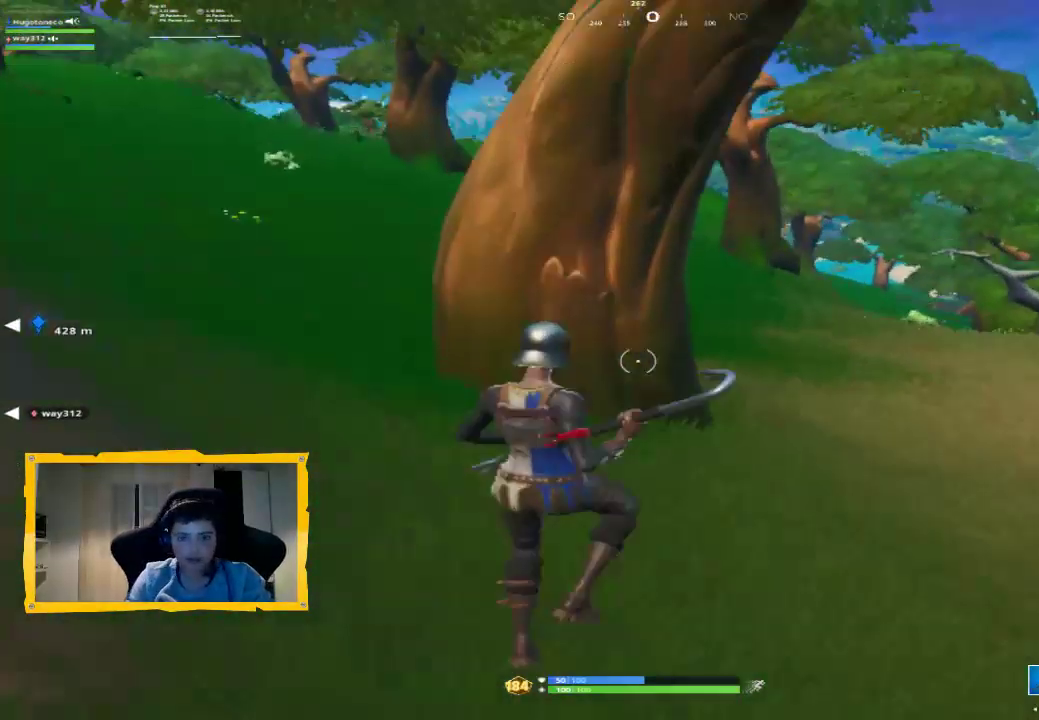
{"dt_ms": 500, "buttons": [], "left_stick": "up", "right_stick": "center", "events": []}
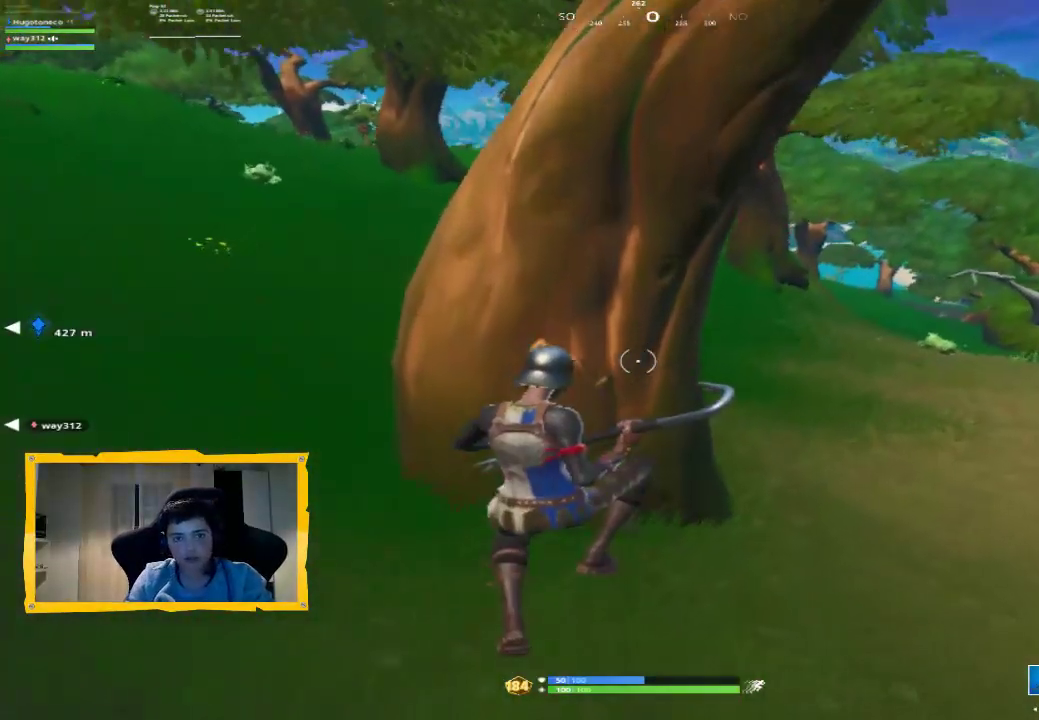
{"dt_ms": 500, "buttons": [], "left_stick": "up", "right_stick": "center", "events": [[200, "right_stick", "up"], [400, "right_stick", "center"]]}
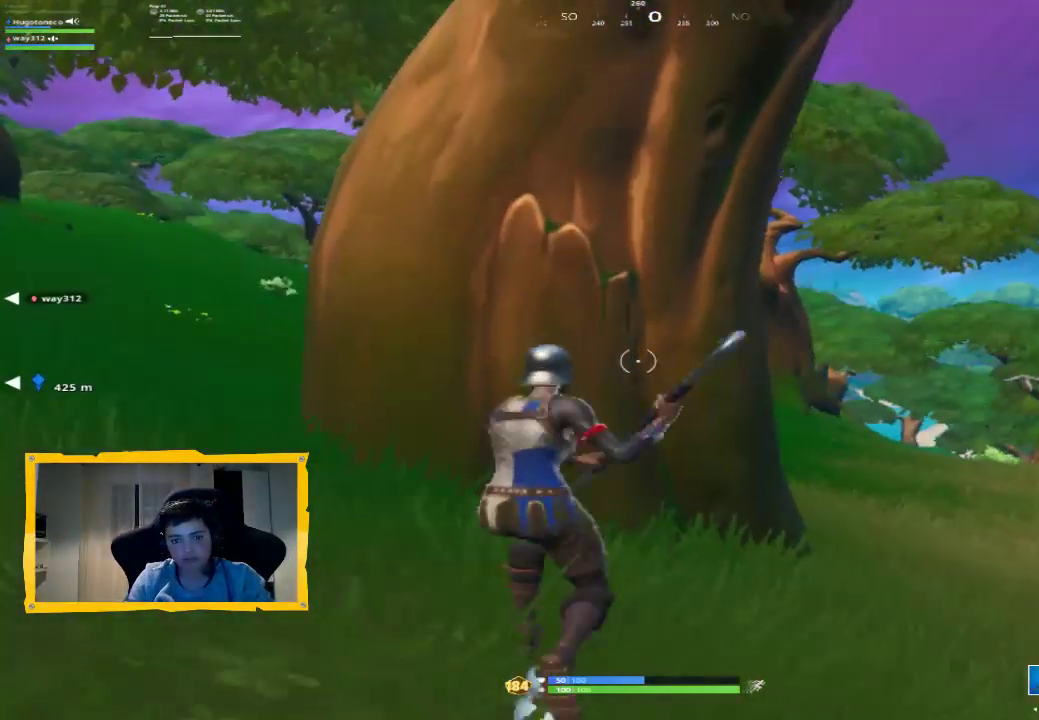
{"dt_ms": 500, "buttons": ["R2"], "left_stick": "up", "right_stick": "center", "events": [[33, "R2", "down"], [333, "right_stick", "down"], [433, "right_stick", "center"]]}
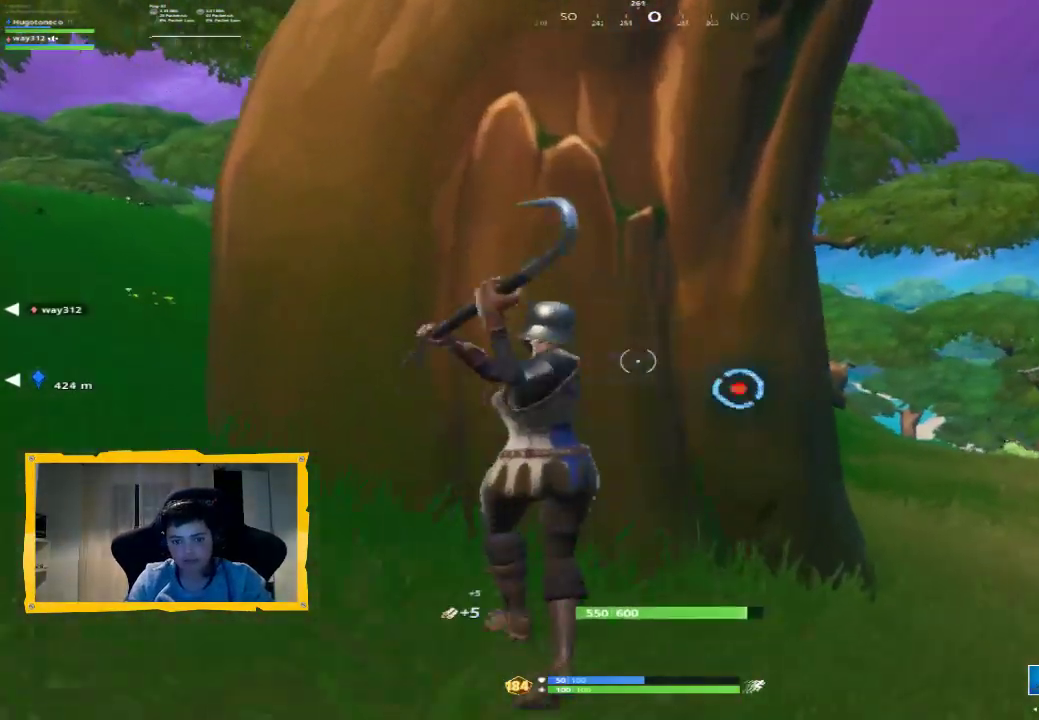
{"dt_ms": 1000, "buttons": ["R1", "L3"], "left_stick": "up-right", "right_stick": "right", "events": [[33, "right_stick", "down-right"], [133, "left_stick", "down-right"], [200, "right_stick", "center"], [400, "left_stick", "center"], [433, "right_stick", "up-left"], [533, "left_stick", "down"], [633, "right_stick", "center"], [667, "left_stick", "down-right"], [733, "R2", "up"], [733, "right_stick", "right"], [800, "left_stick", "up-right"], [1000, "L3", "down"], [1000, "R1", "down"]]}
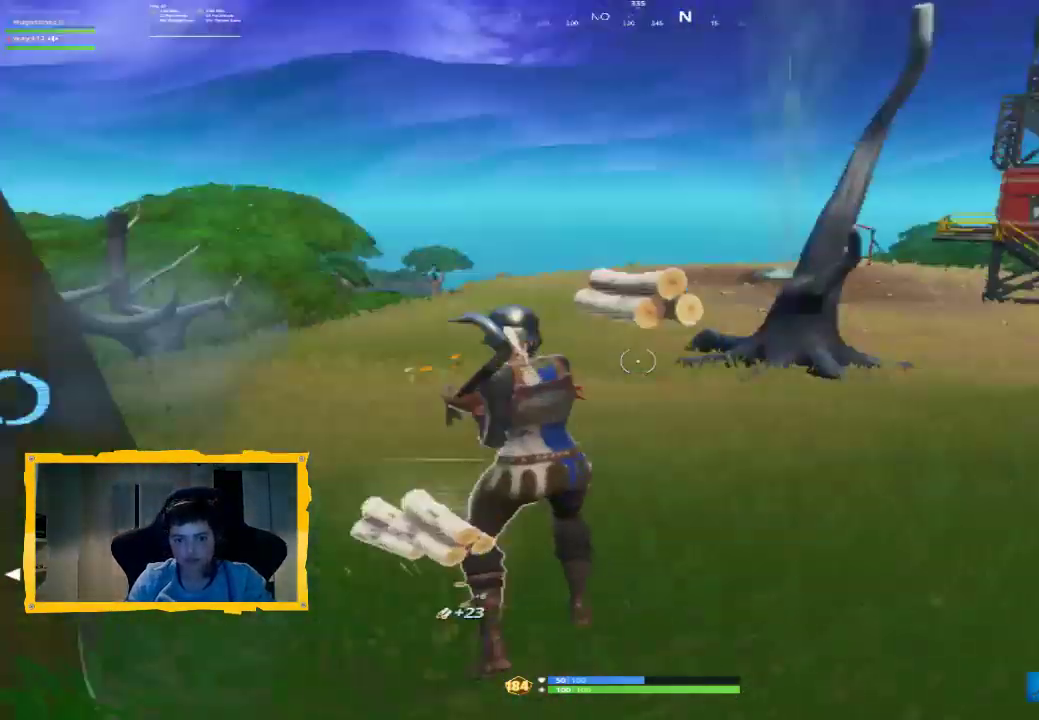
{"dt_ms": 500, "buttons": [], "left_stick": "up", "right_stick": "right", "events": [[33, "right_stick", "center"], [100, "L3", "up"], [100, "R1", "up"], [100, "left_stick", "up"], [233, "L3", "down"], [333, "L3", "up"], [467, "right_stick", "right"]]}
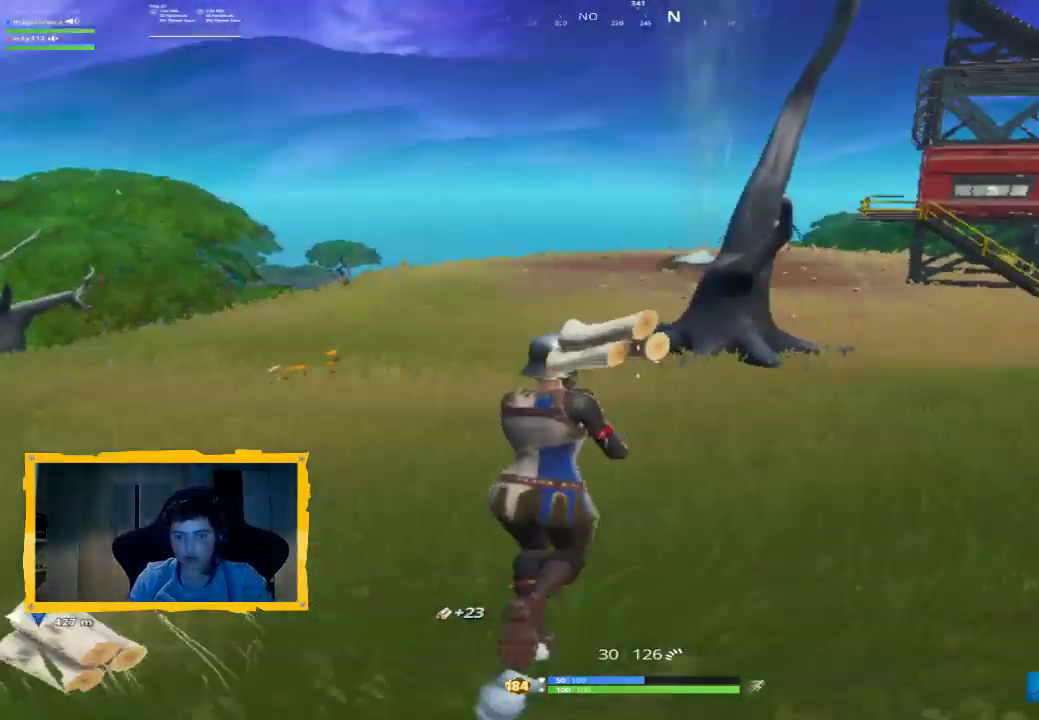
{"dt_ms": 500, "buttons": ["R1"], "left_stick": "up", "right_stick": "center", "events": [[67, "R1", "down"], [133, "L3", "down"], [133, "right_stick", "center"], [167, "R1", "up"], [233, "L3", "up"], [267, "R1", "down"], [367, "R1", "up"], [433, "R1", "down"]]}
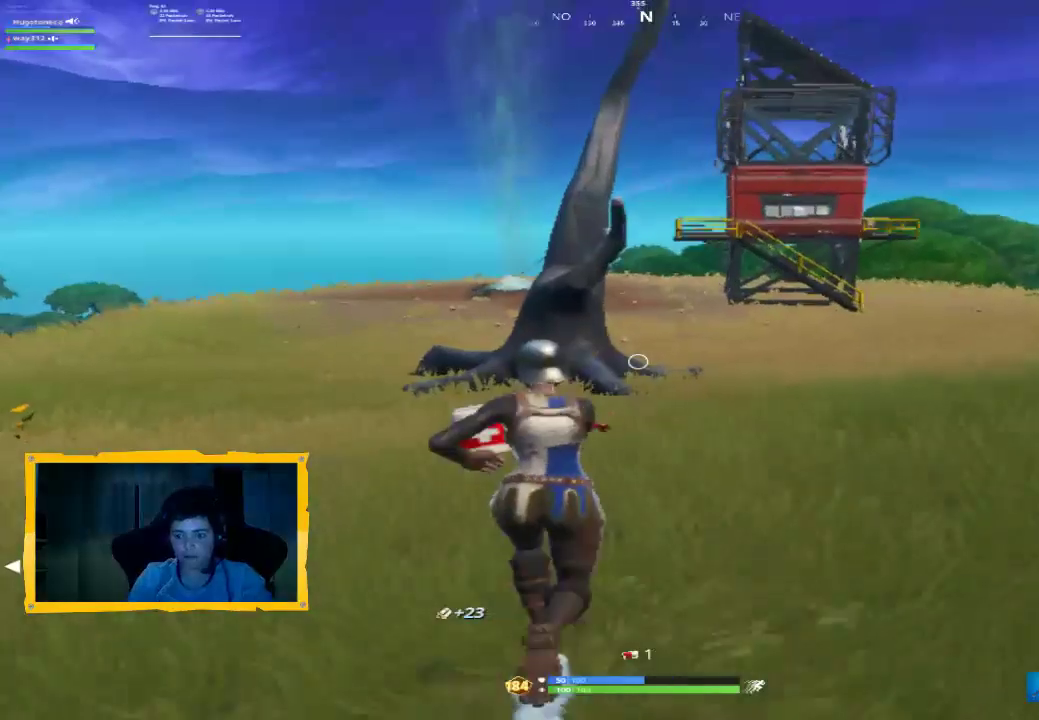
{"dt_ms": 500, "buttons": [], "left_stick": "up-left", "right_stick": "center", "events": [[33, "R1", "up"], [33, "left_stick", "up-left"], [100, "R1", "down"], [167, "R1", "up"], [233, "right_stick", "left"], [300, "R1", "down"], [400, "R1", "up"], [400, "right_stick", "center"]]}
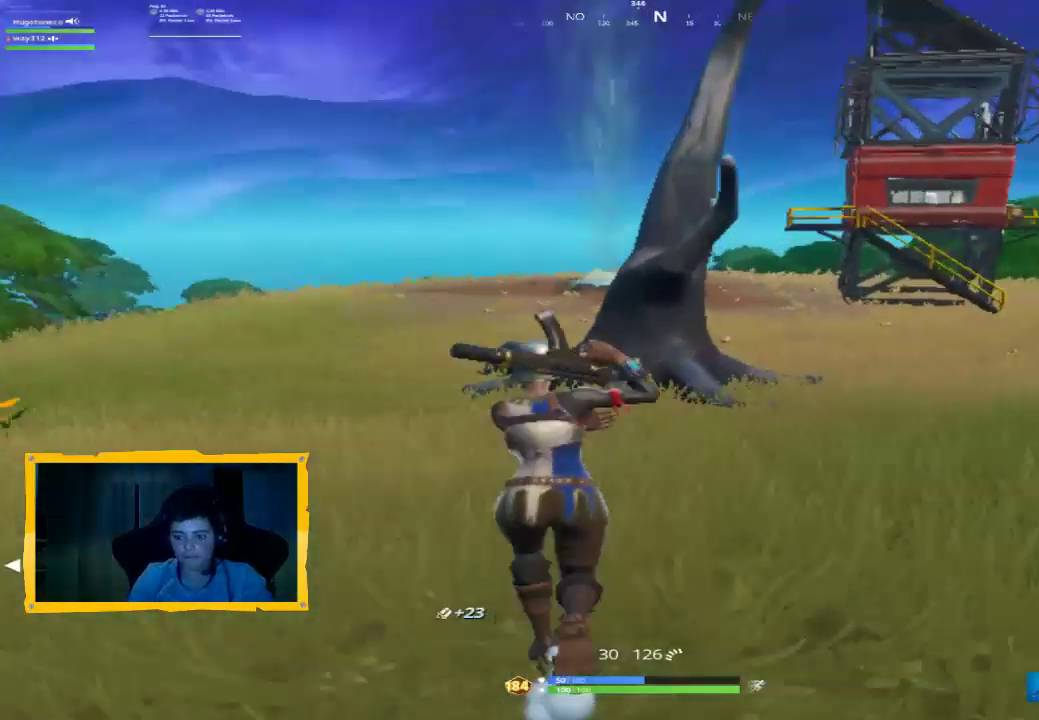
{"dt_ms": 500, "buttons": [], "left_stick": "up-left", "right_stick": "center", "events": [[200, "L3", "down"], [233, "TRIANGLE", "down"], [300, "L3", "up"], [300, "TRIANGLE", "up"]]}
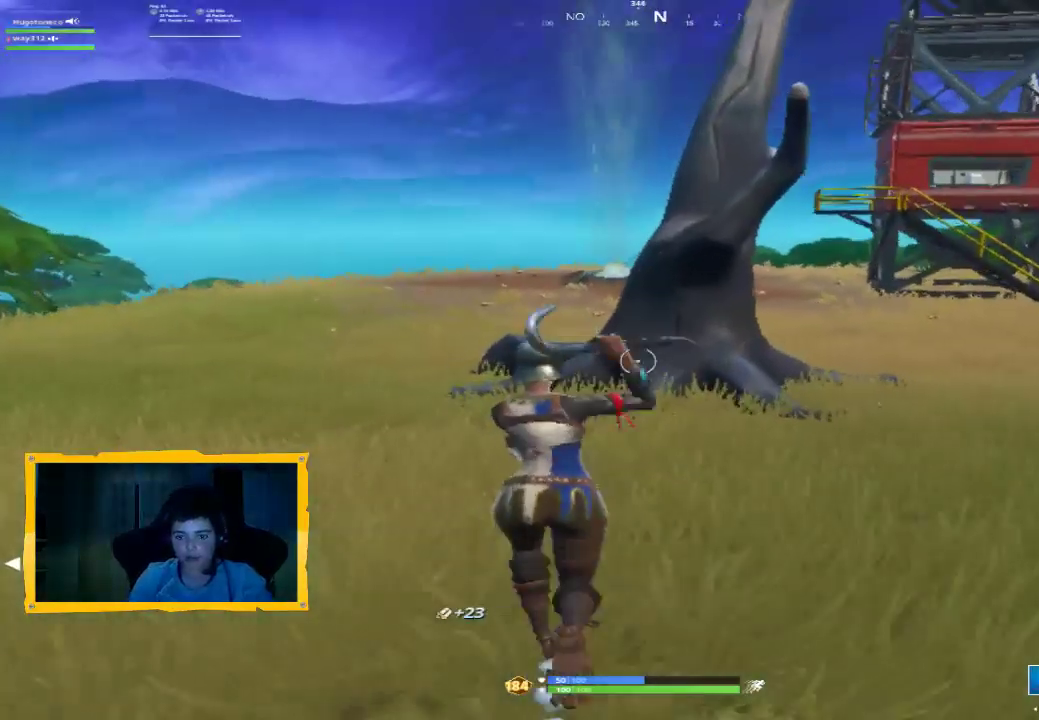
{"dt_ms": 500, "buttons": [], "left_stick": "up-left", "right_stick": "center", "events": [[400, "TRIANGLE", "down"], [467, "TRIANGLE", "up"]]}
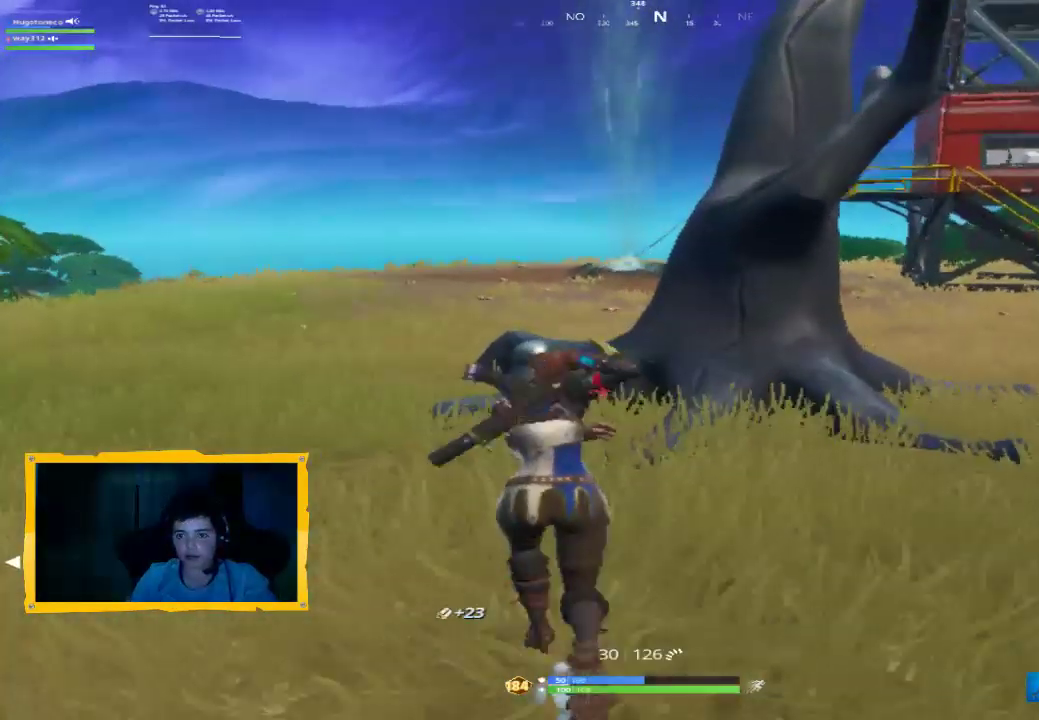
{"dt_ms": 500, "buttons": [], "left_stick": "up", "right_stick": "center", "events": [[33, "TRIANGLE", "down"], [133, "TRIANGLE", "up"], [200, "TRIANGLE", "down"], [267, "TRIANGLE", "up"], [267, "left_stick", "up"], [367, "L3", "down"], [500, "L3", "up"]]}
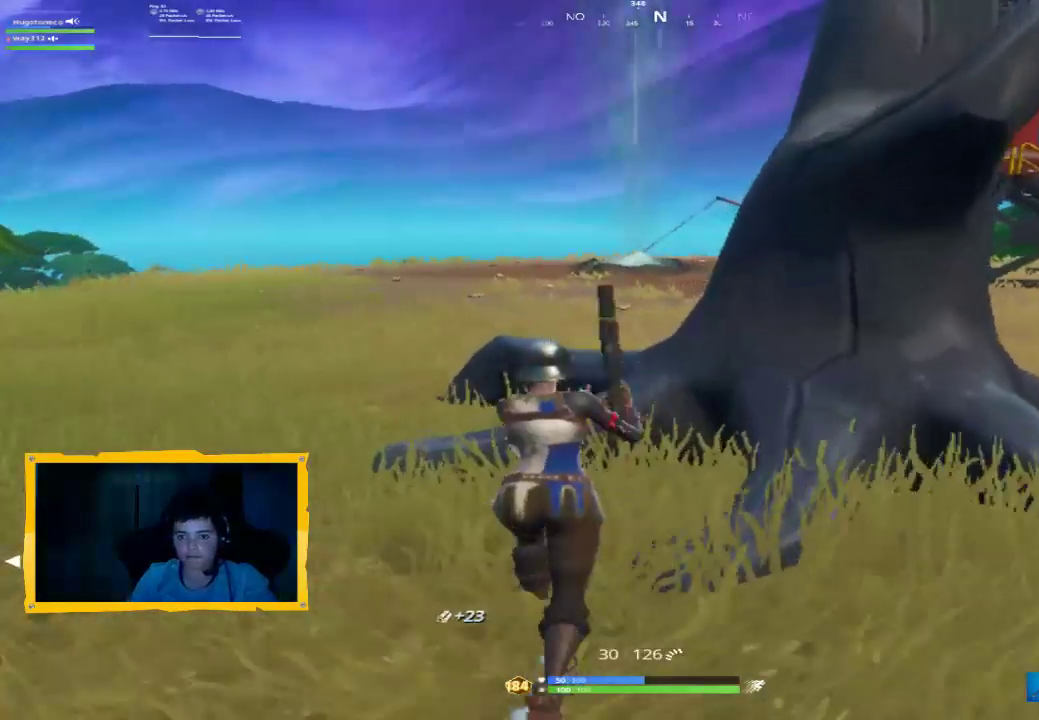
{"dt_ms": 500, "buttons": [], "left_stick": "up", "right_stick": "center", "events": [[167, "CROSS", "down"], [267, "CROSS", "up"], [333, "TRIANGLE", "down"], [400, "TRIANGLE", "up"]]}
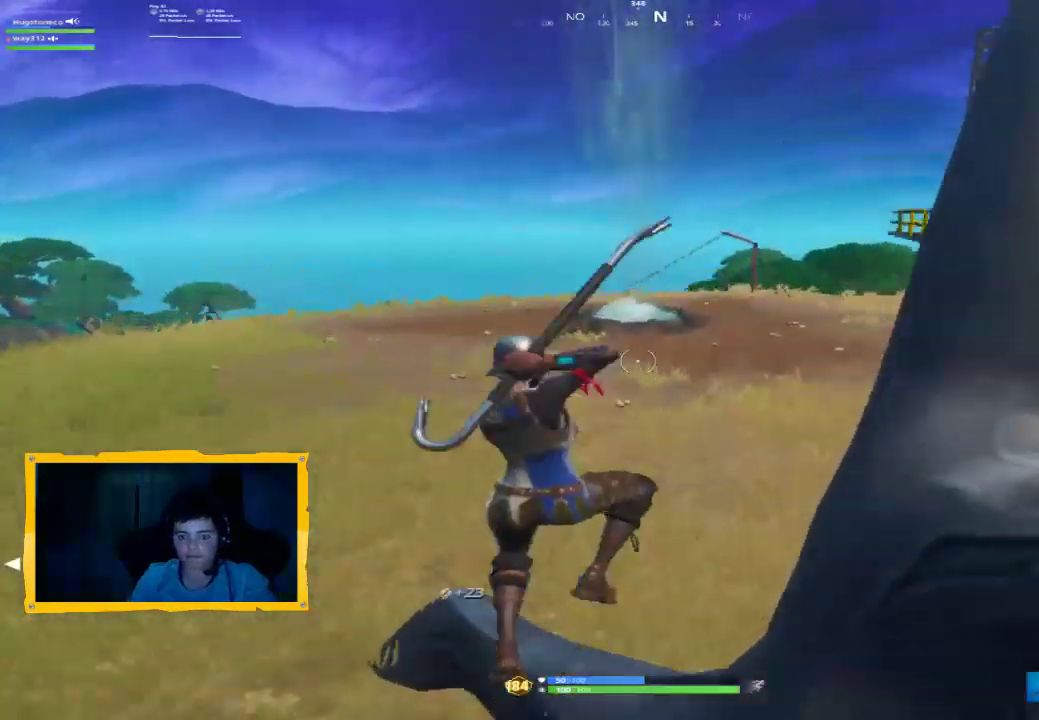
{"dt_ms": 500, "buttons": [], "left_stick": "up", "right_stick": "center", "events": [[67, "TRIANGLE", "down"], [167, "TRIANGLE", "up"]]}
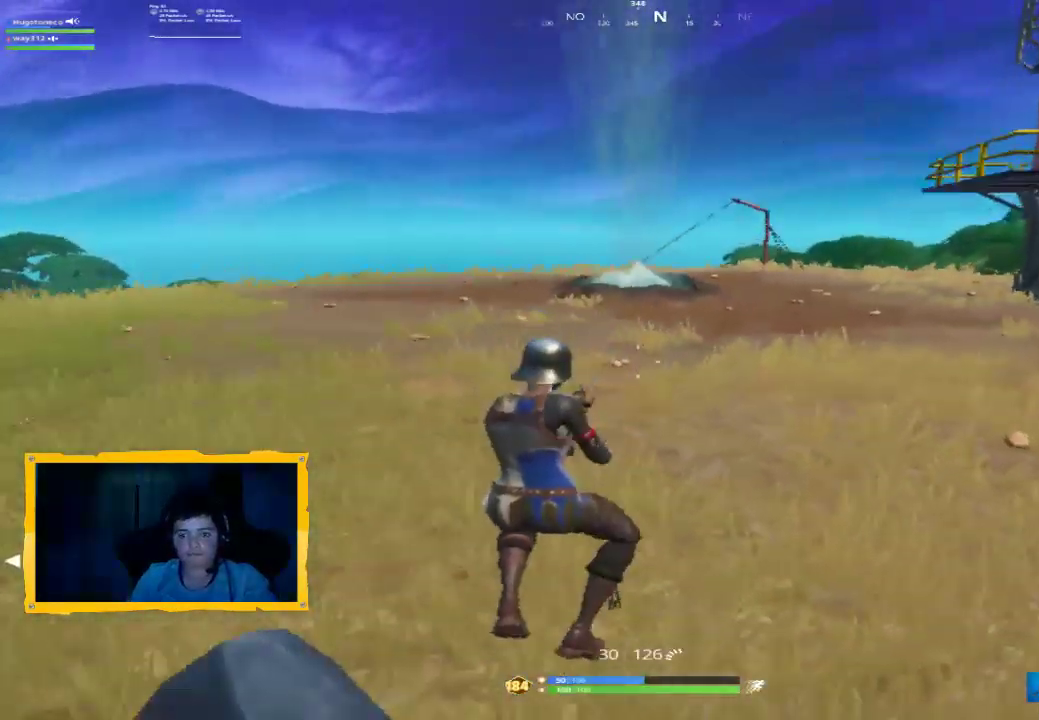
{"dt_ms": 500, "buttons": ["L3"], "left_stick": "up", "right_stick": "center", "events": [[200, "R1", "down"], [267, "R1", "up"], [433, "L3", "down"]]}
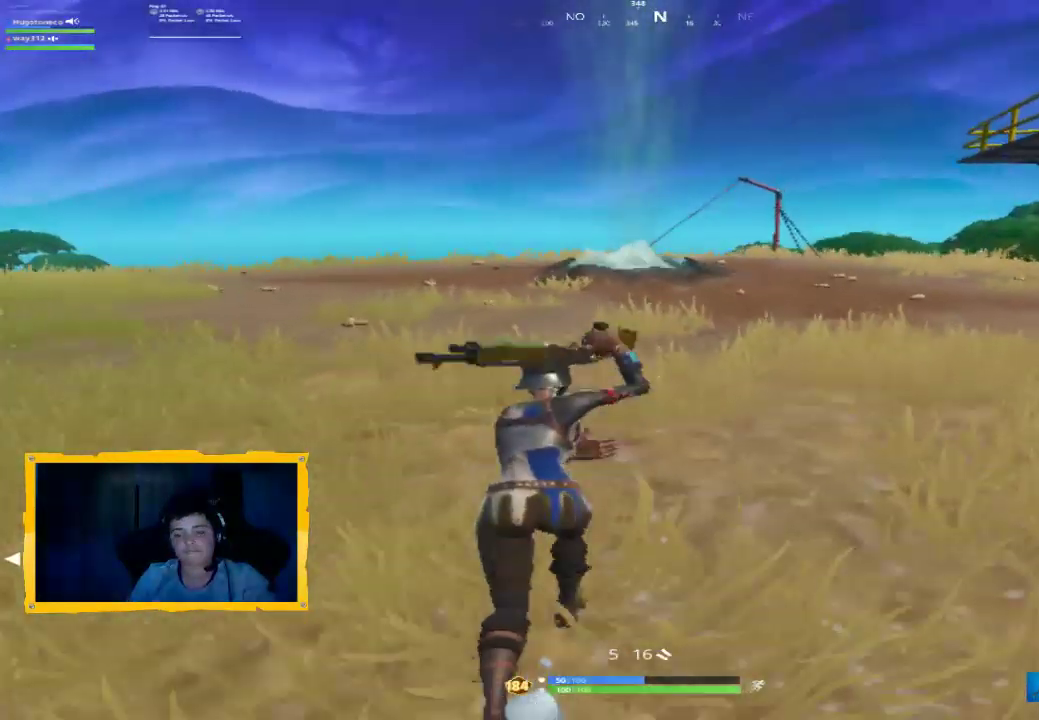
{"dt_ms": 500, "buttons": [], "left_stick": "up", "right_stick": "center", "events": [[67, "L3", "up"]]}
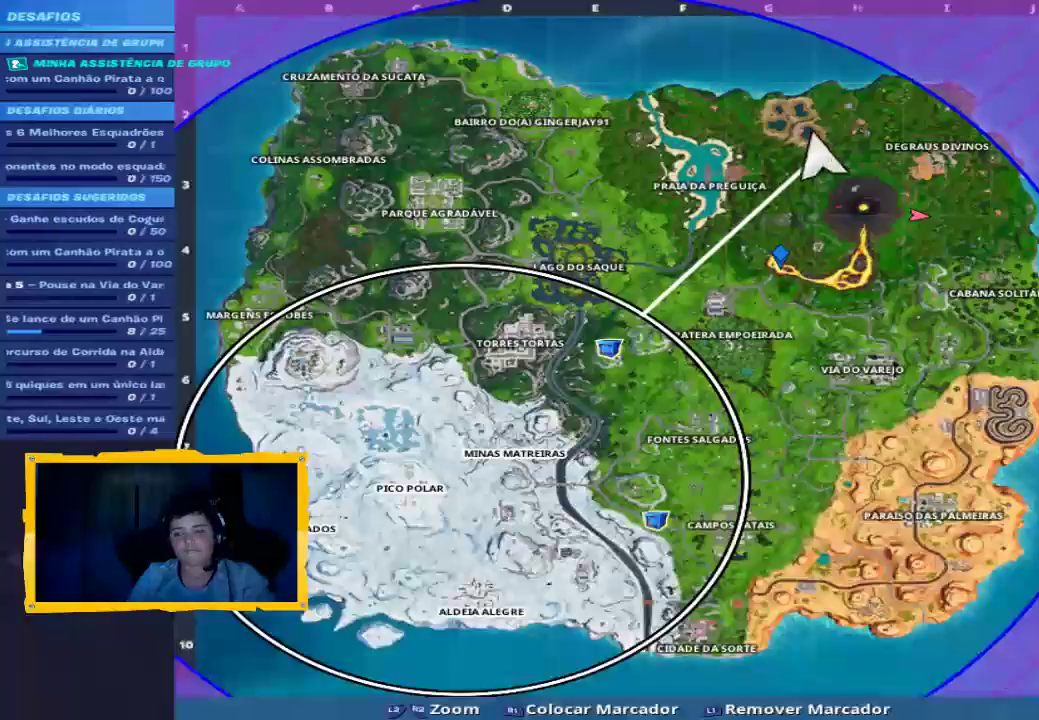
{"dt_ms": 500, "buttons": [], "left_stick": "up", "right_stick": "center", "events": []}
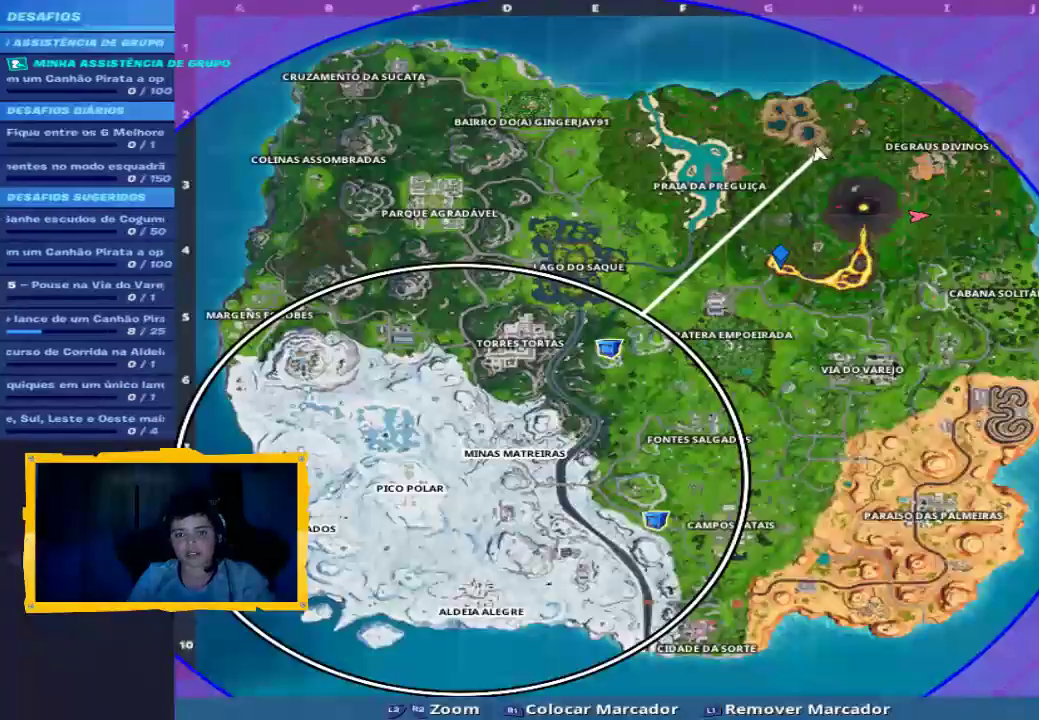
{"dt_ms": 500, "buttons": [], "left_stick": "up", "right_stick": "center", "events": []}
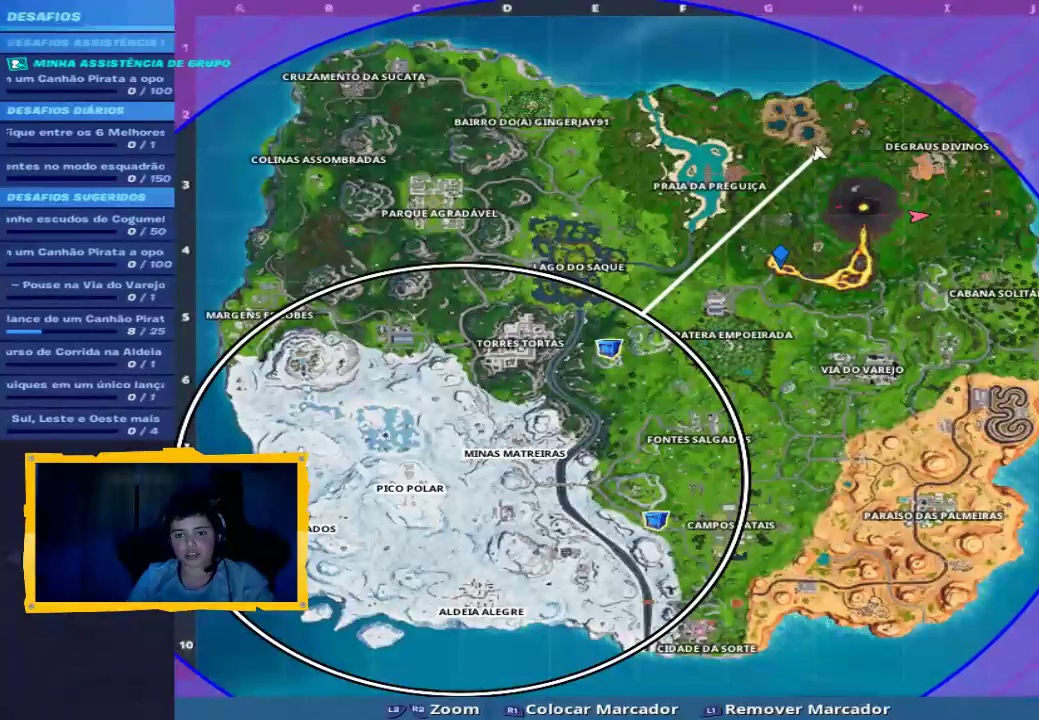
{"dt_ms": 500, "buttons": [], "left_stick": "up", "right_stick": "center", "events": []}
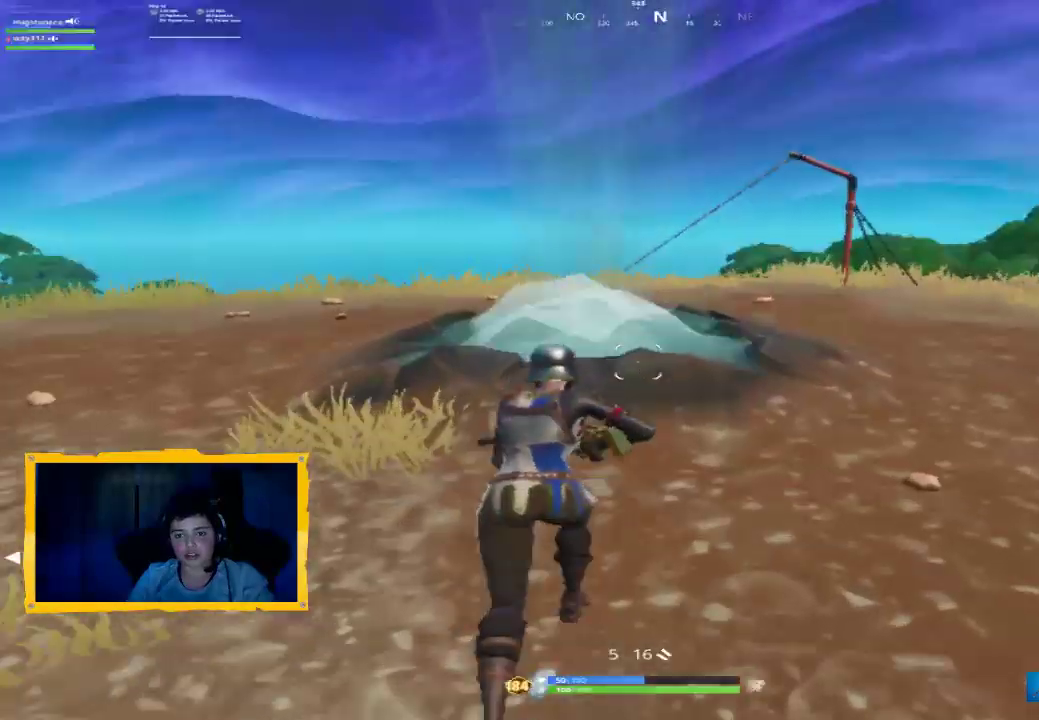
{"dt_ms": 500, "buttons": [], "left_stick": "center", "right_stick": "center", "events": [[67, "CROSS", "down"], [167, "CROSS", "up"], [367, "CROSS", "down"], [400, "left_stick", "center"], [433, "CROSS", "up"]]}